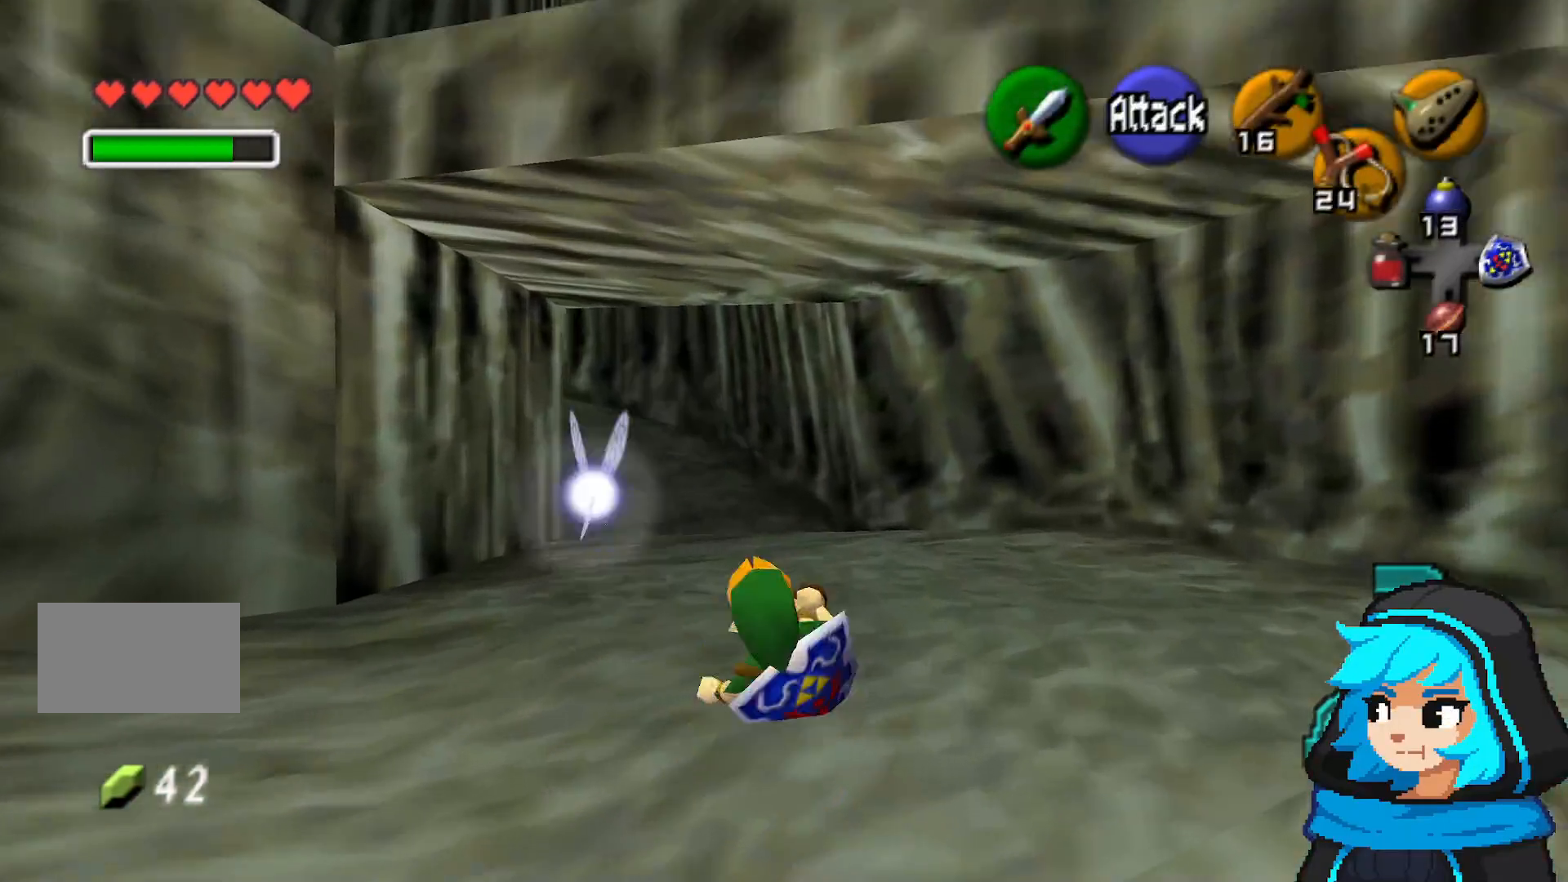
Gameplay with a controller (Nintendo layout); each line is a JSON object with the inputs held at the frame after it. "events" lists button and stick changes between this image and that frame as [ms after this image, input, new state], when the widget could be followed in between. Not read: L3 R3.
{"buttons": ["A"], "left_stick": "up", "events": [[50, "A", "up"], [250, "A", "down"]]}
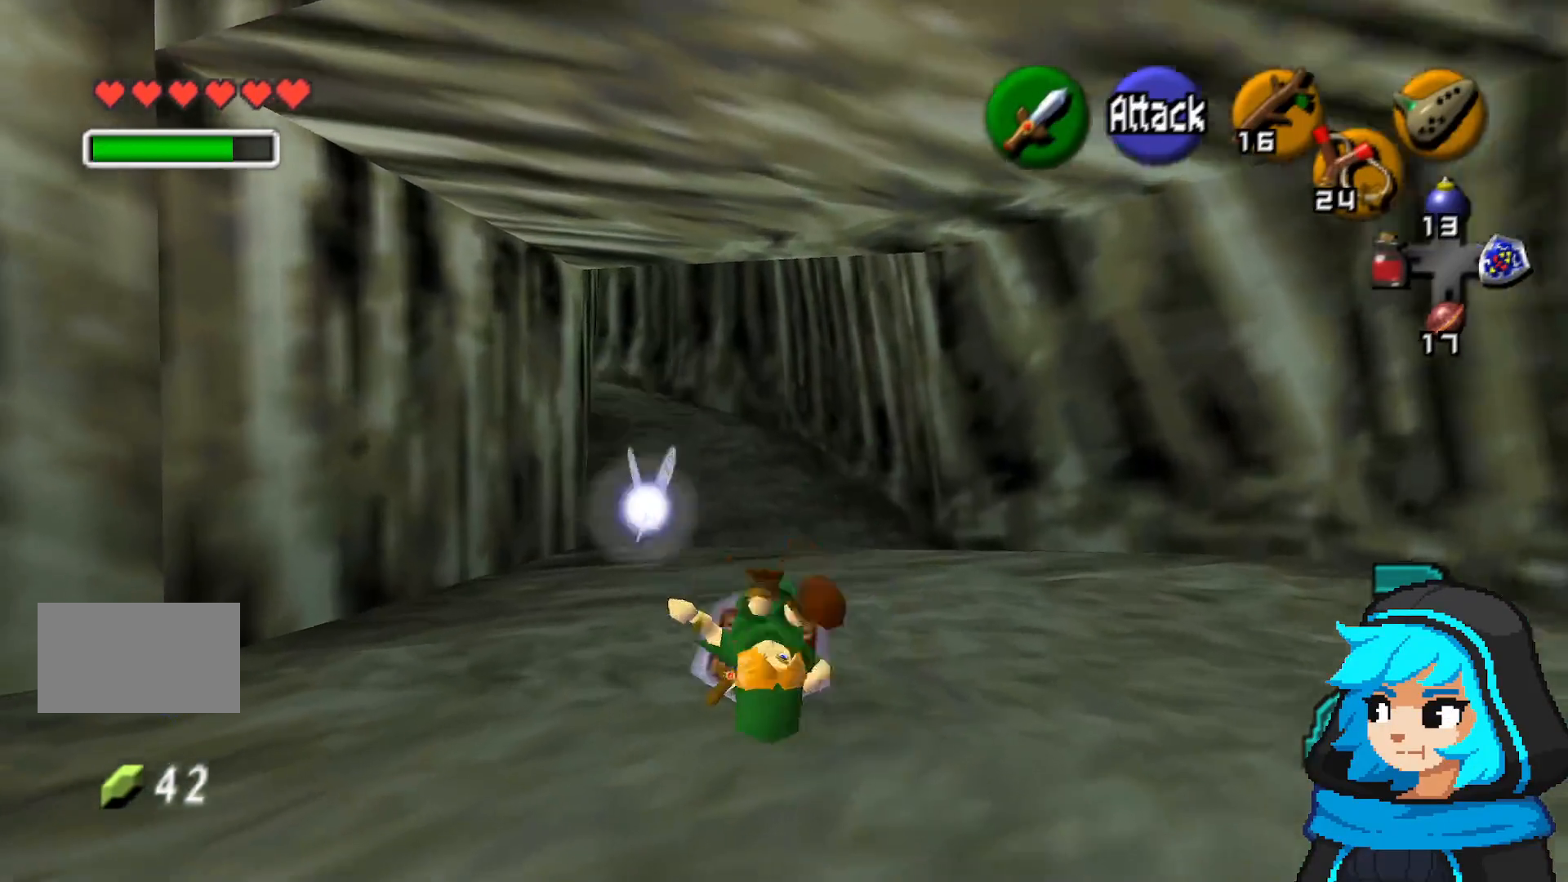
{"buttons": ["A"], "left_stick": "up", "events": [[150, "A", "up"], [483, "A", "down"]]}
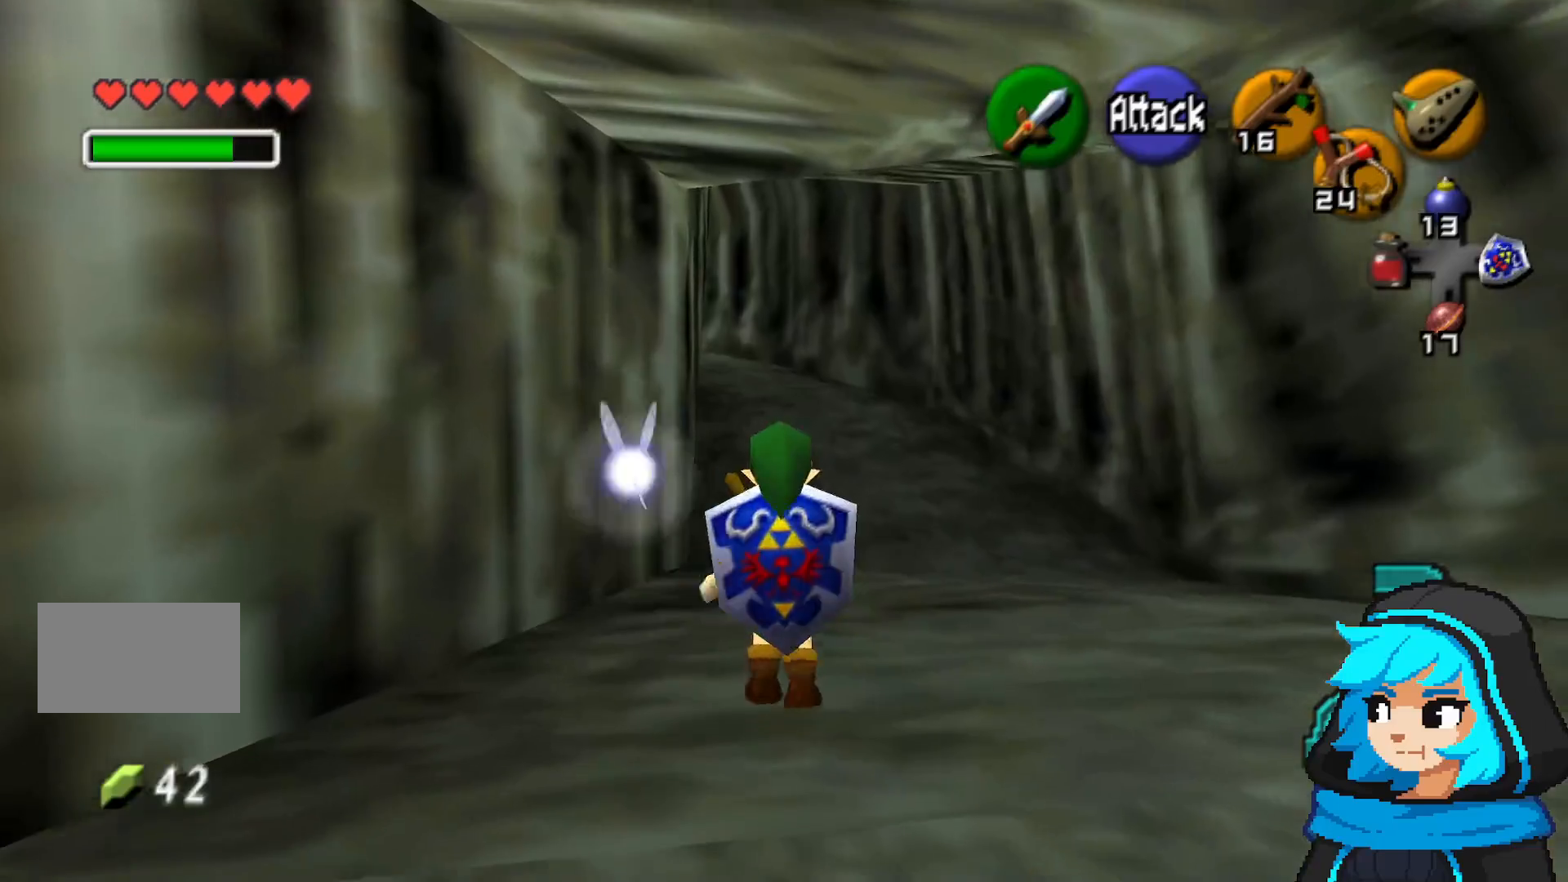
{"buttons": [], "left_stick": "up", "events": [[383, "A", "up"]]}
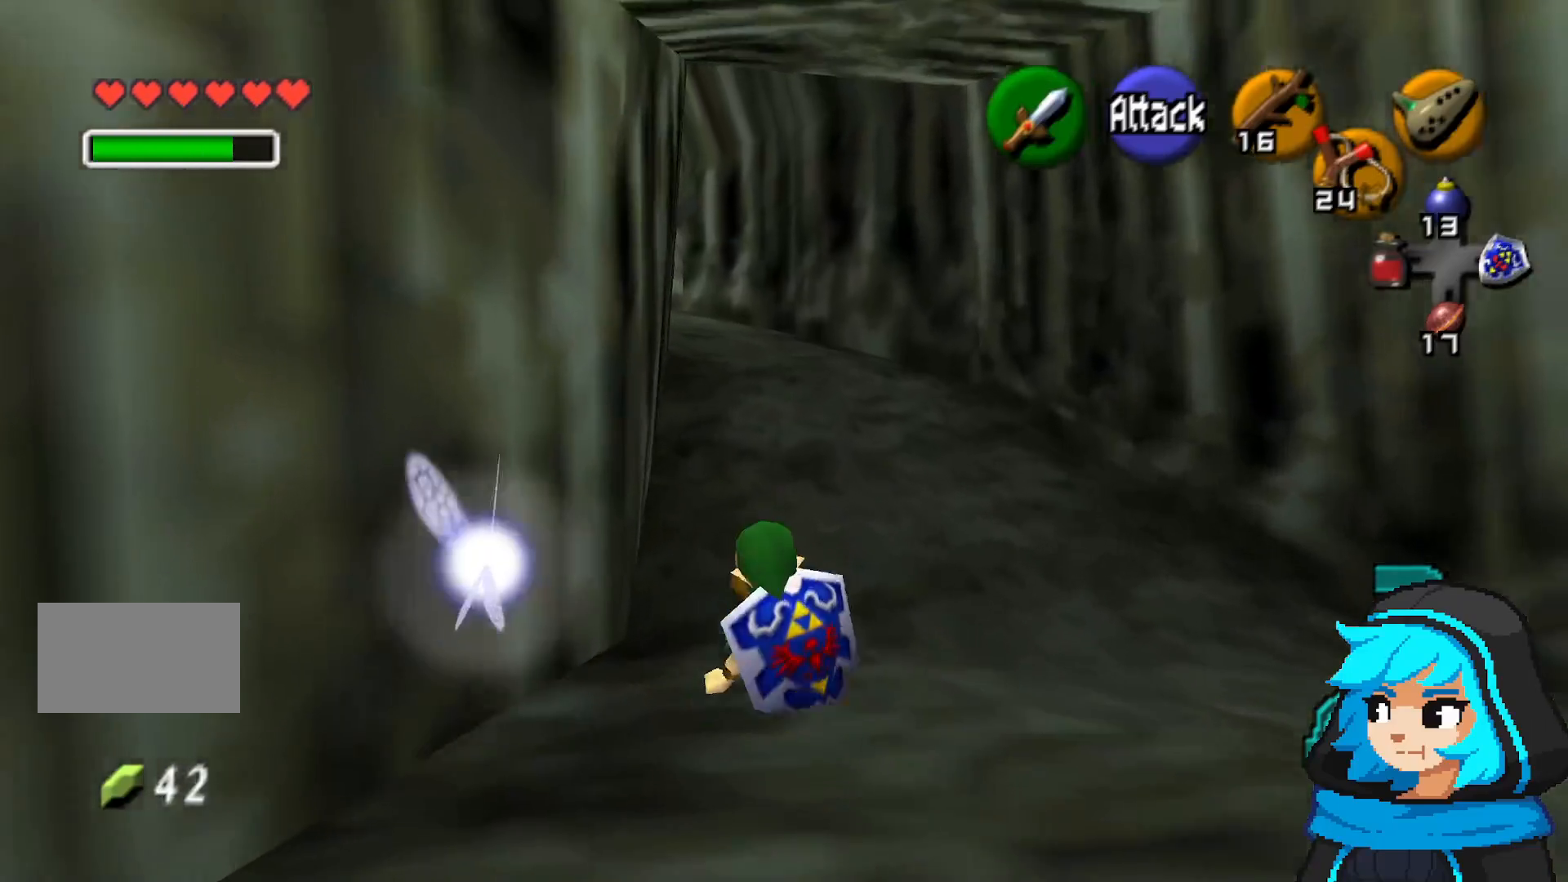
{"buttons": ["A"], "left_stick": "up", "events": [[200, "A", "down"]]}
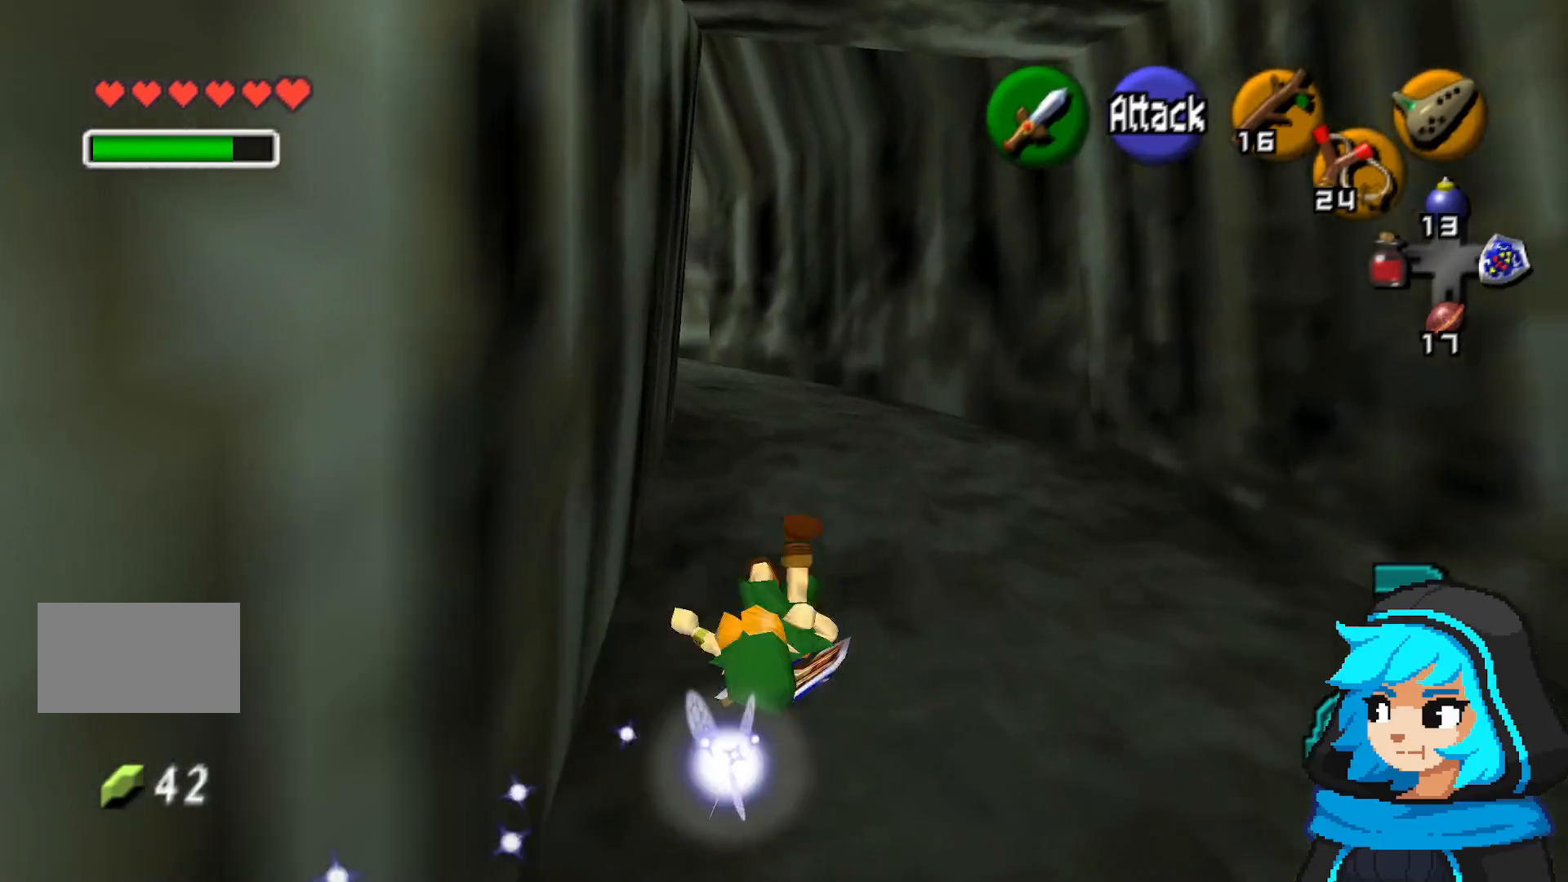
{"buttons": ["A"], "left_stick": "up", "events": [[50, "A", "up"], [450, "A", "down"]]}
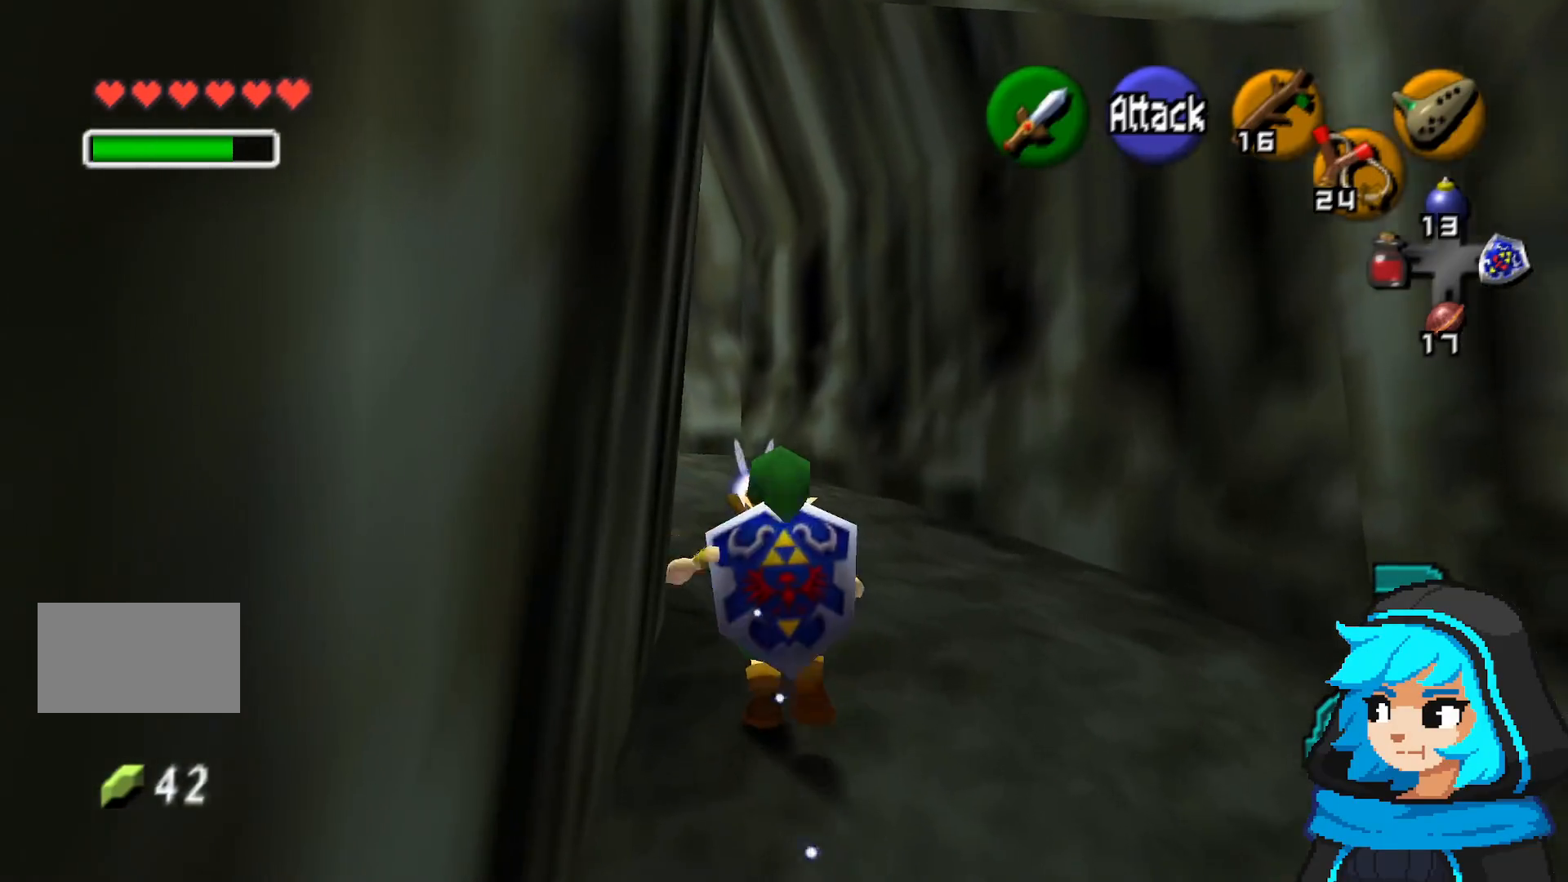
{"buttons": [], "left_stick": "up-left", "events": [[300, "A", "up"], [383, "left_stick", "up-left"]]}
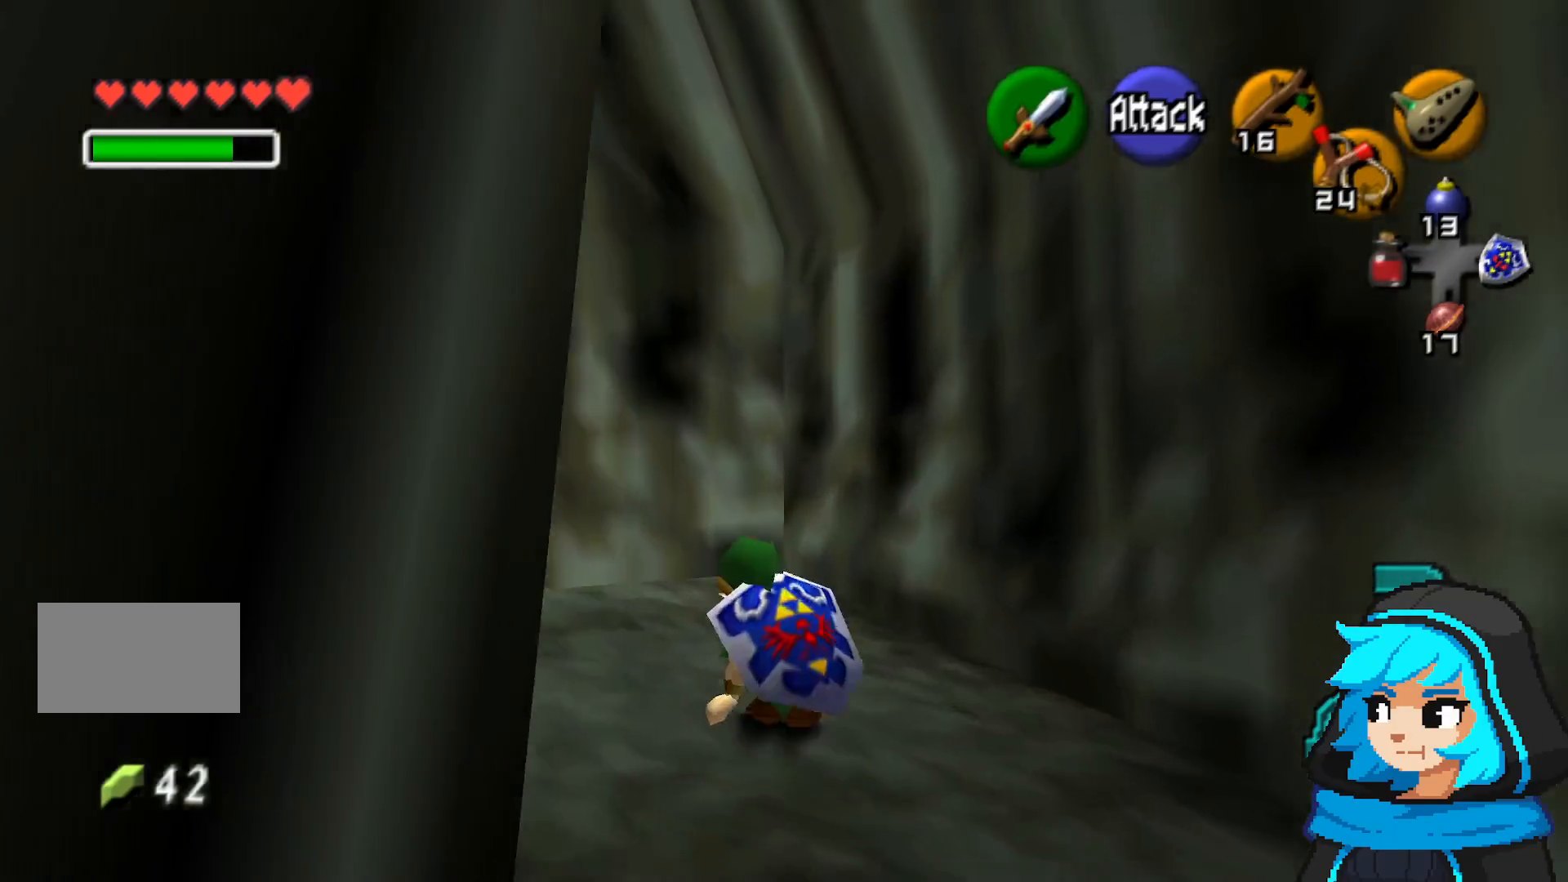
{"buttons": [], "left_stick": "left", "events": [[133, "A", "down"], [450, "left_stick", "left"], [500, "A", "up"]]}
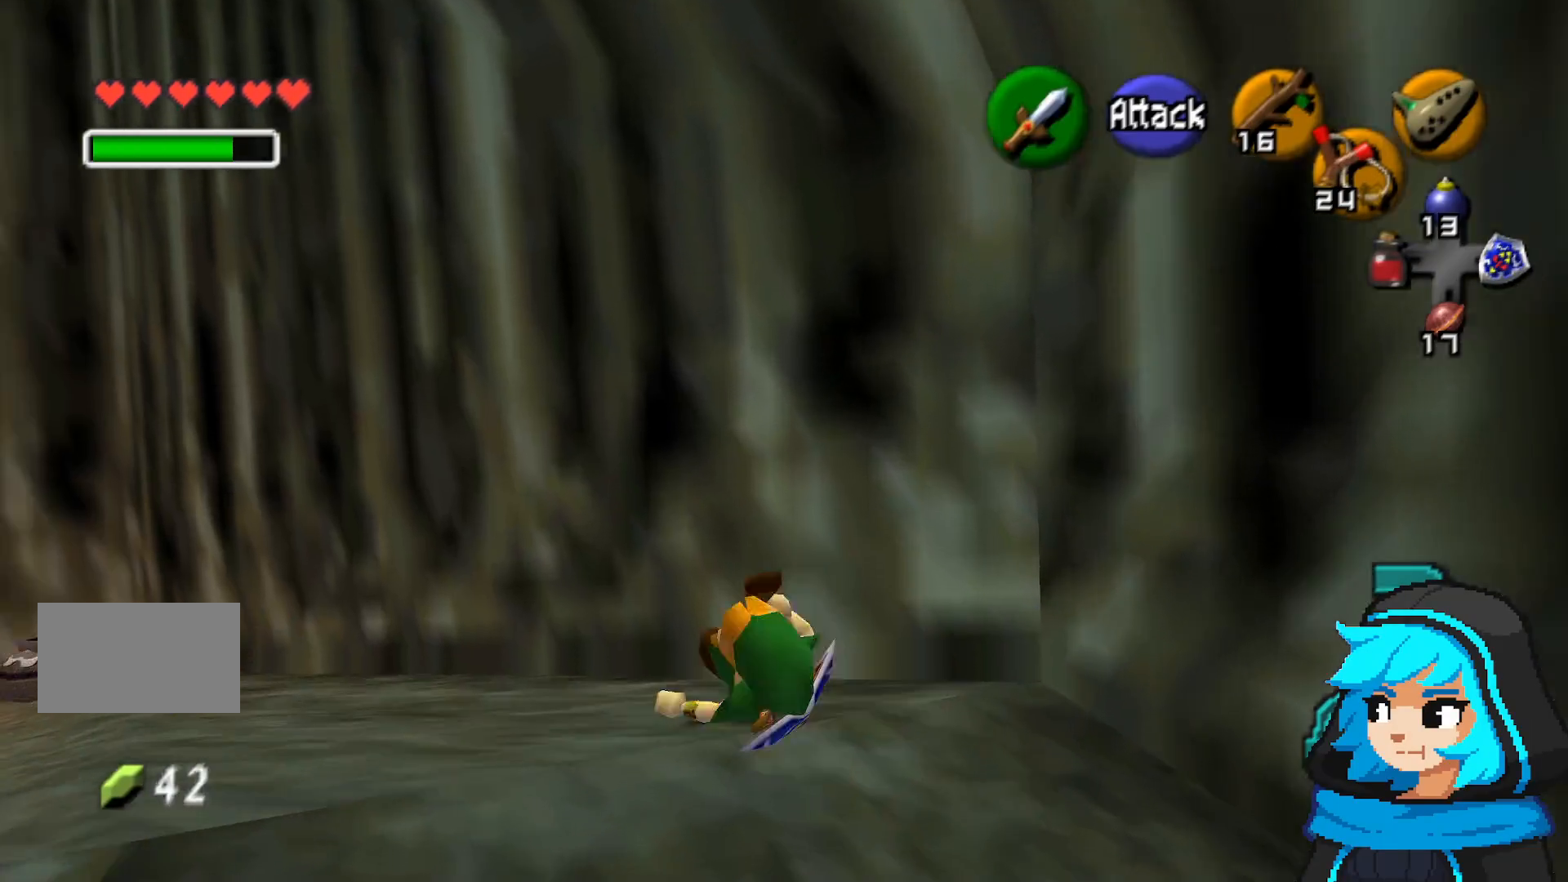
{"buttons": [], "left_stick": "up-left", "events": [[267, "left_stick", "up-left"]]}